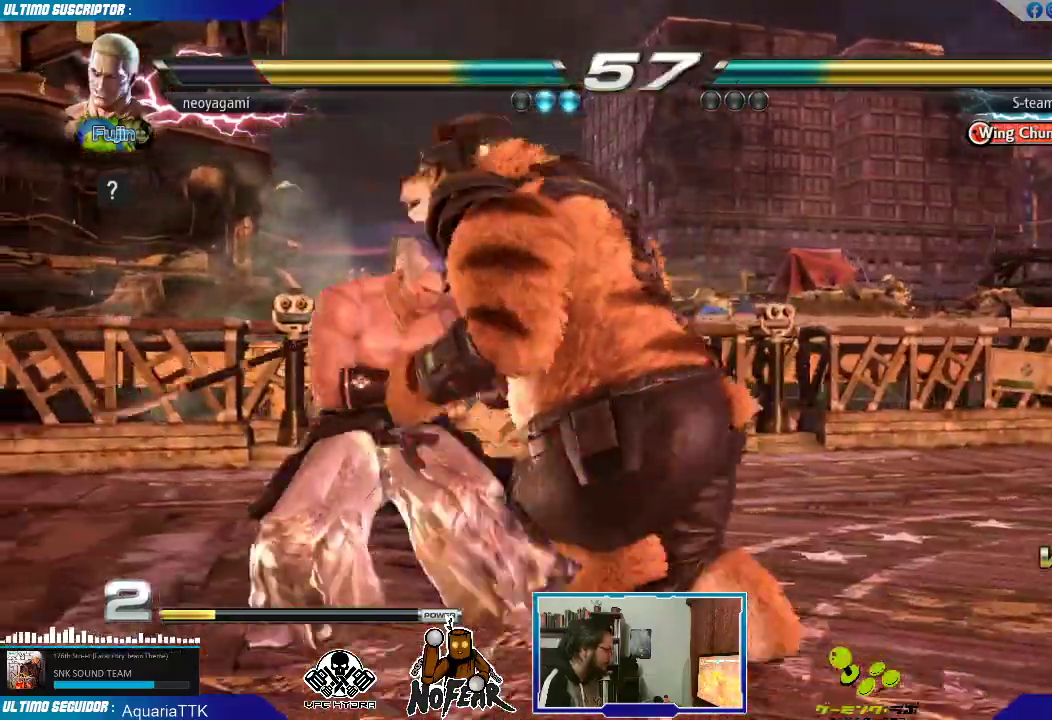
Gameplay with a controller (arcade stick); each line is a JSON object with the inputs held at the frame after it. "events" lists button and stick changes between this image and that frame as [ms after this image, input, new state], when the widget could be followed in between. Not read: L3 R3 START.
{"buttons": ["TRIANGLE"], "left_stick": "center"}
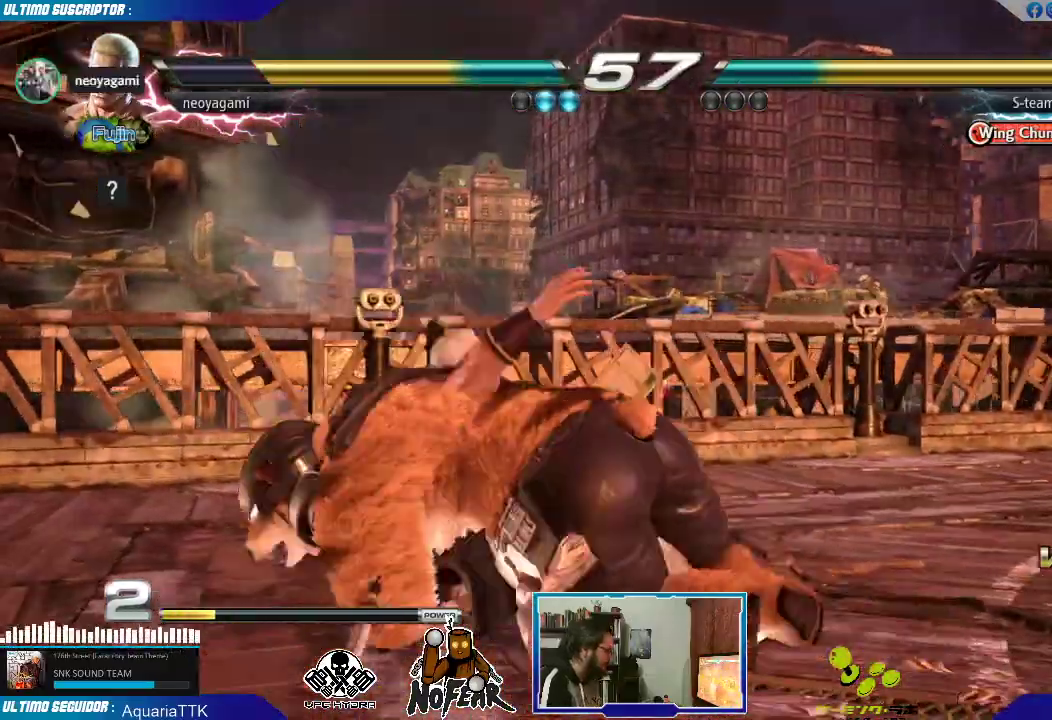
{"buttons": [], "left_stick": "center", "events": [[67, "TRIANGLE", "up"], [117, "TRIANGLE", "down"], [217, "TRIANGLE", "up"]]}
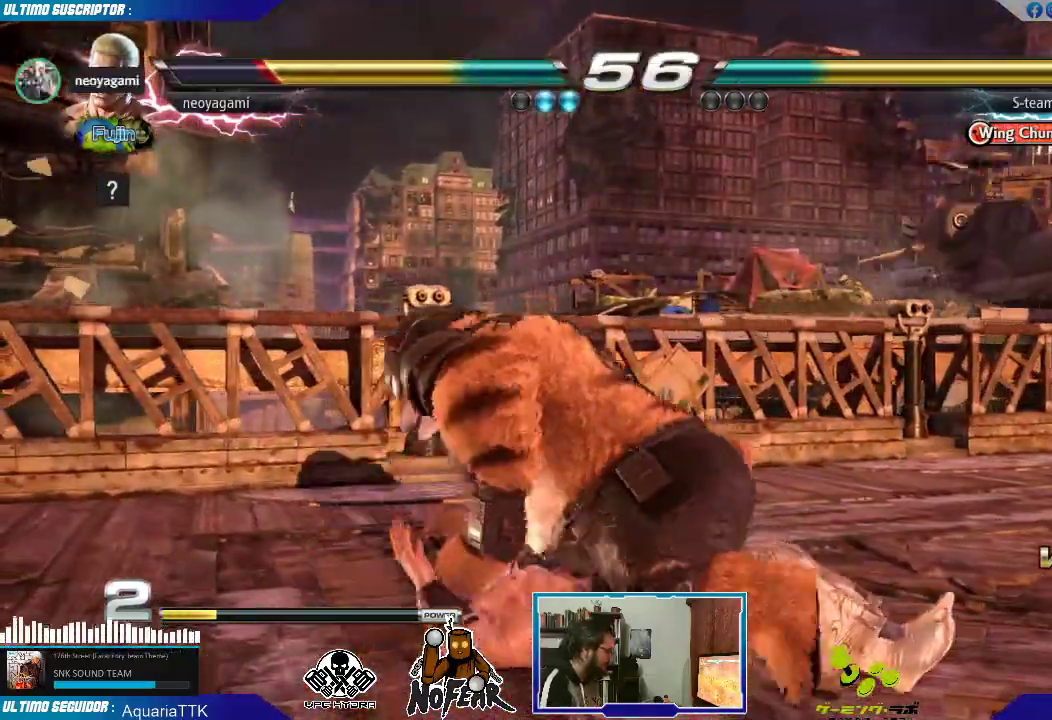
{"buttons": ["L1"], "left_stick": "center", "events": [[133, "L1", "down"], [167, "L1", "up"], [250, "L1", "down"], [317, "L1", "up"], [367, "L1", "down"], [433, "L1", "up"], [483, "L1", "down"]]}
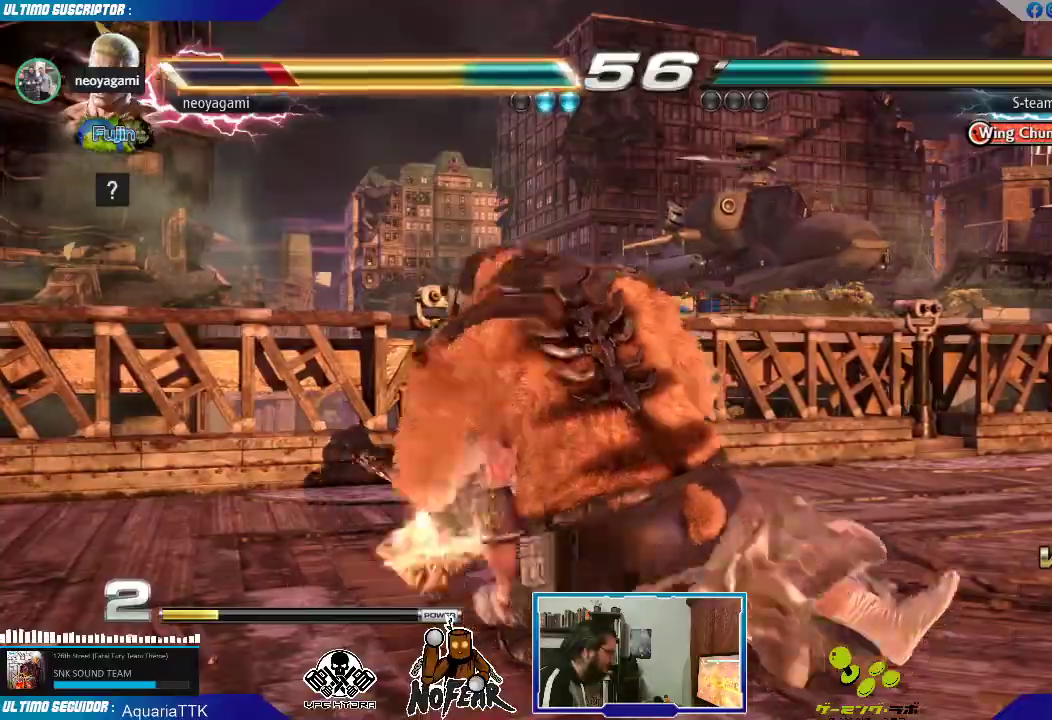
{"buttons": [], "left_stick": "center", "events": [[67, "L1", "up"], [117, "L1", "down"], [183, "L1", "up"], [233, "L1", "down"], [300, "L1", "up"], [383, "L1", "down"], [400, "L1", "up"]]}